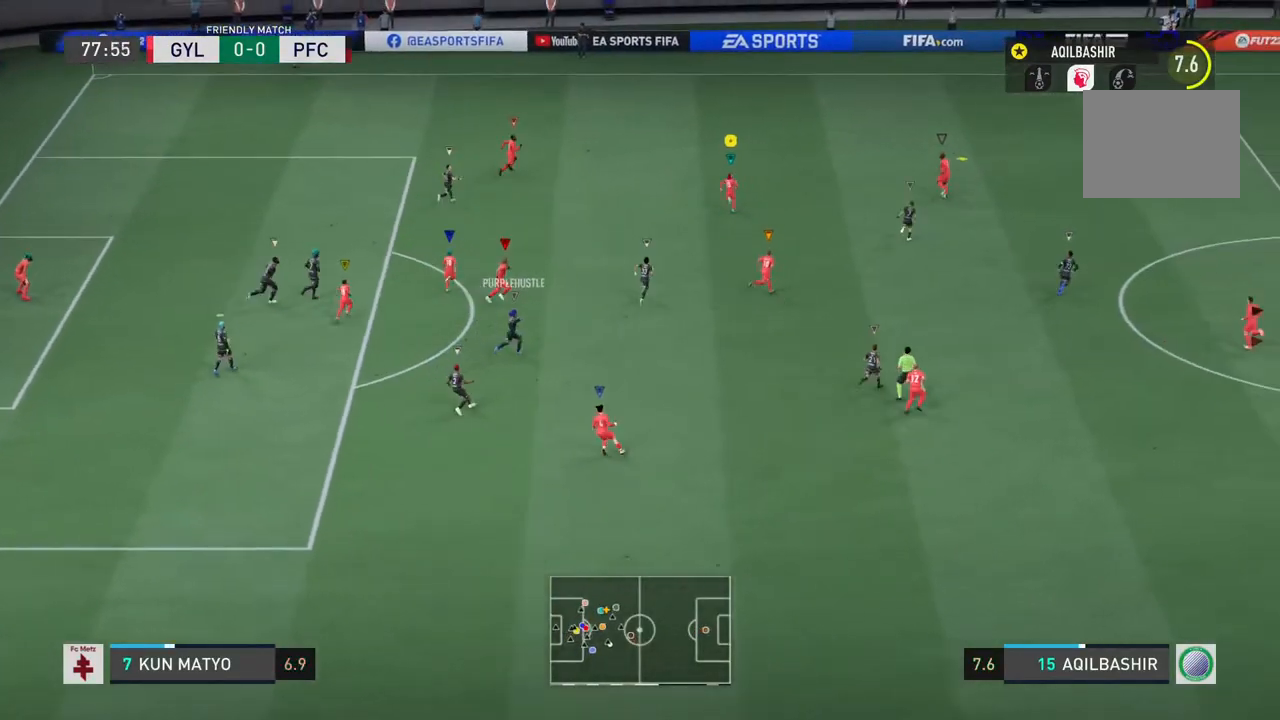
Gameplay with a controller (PlayStation layout); each line is a JSON object with the inputs held at the frame after it. "events" lists button and stick changes between this image and that frame as [ms after this image, input, new state], when the widget could be followed in between. Not read: L2 L3 R3.
{"buttons": [], "left_stick": "up", "right_stick": "center", "events": []}
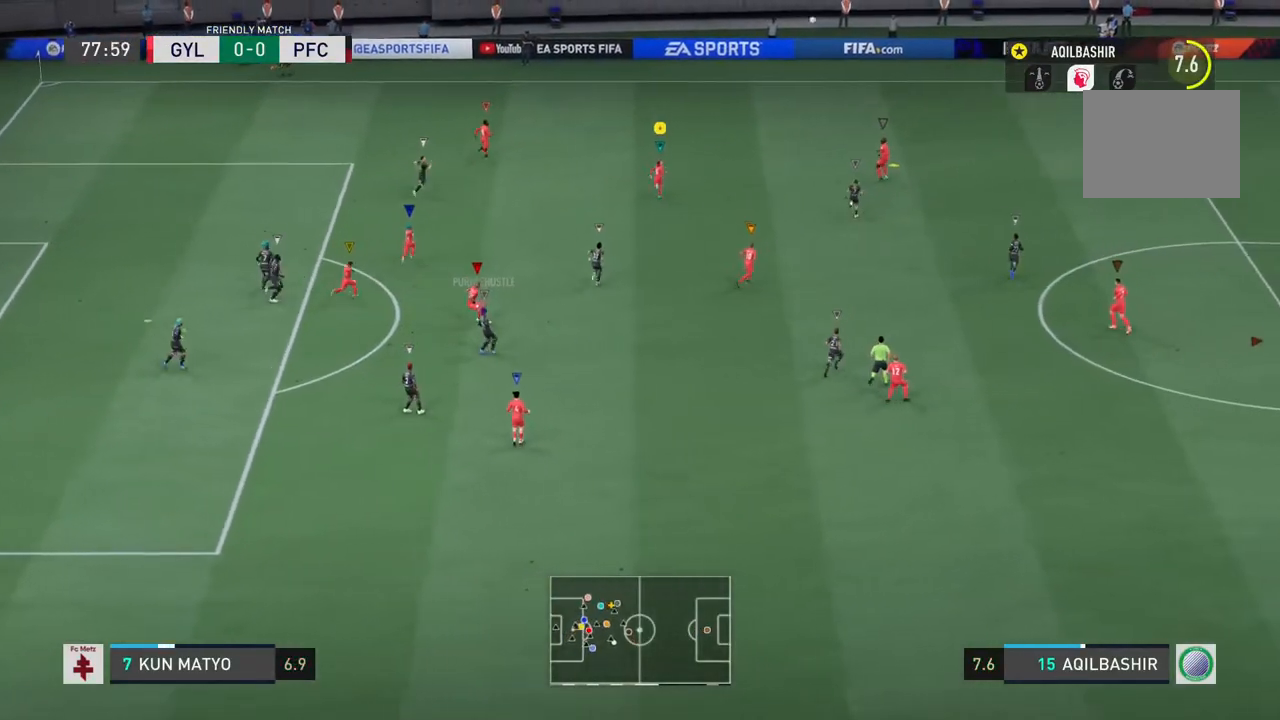
{"buttons": [], "left_stick": "up", "right_stick": "center", "events": []}
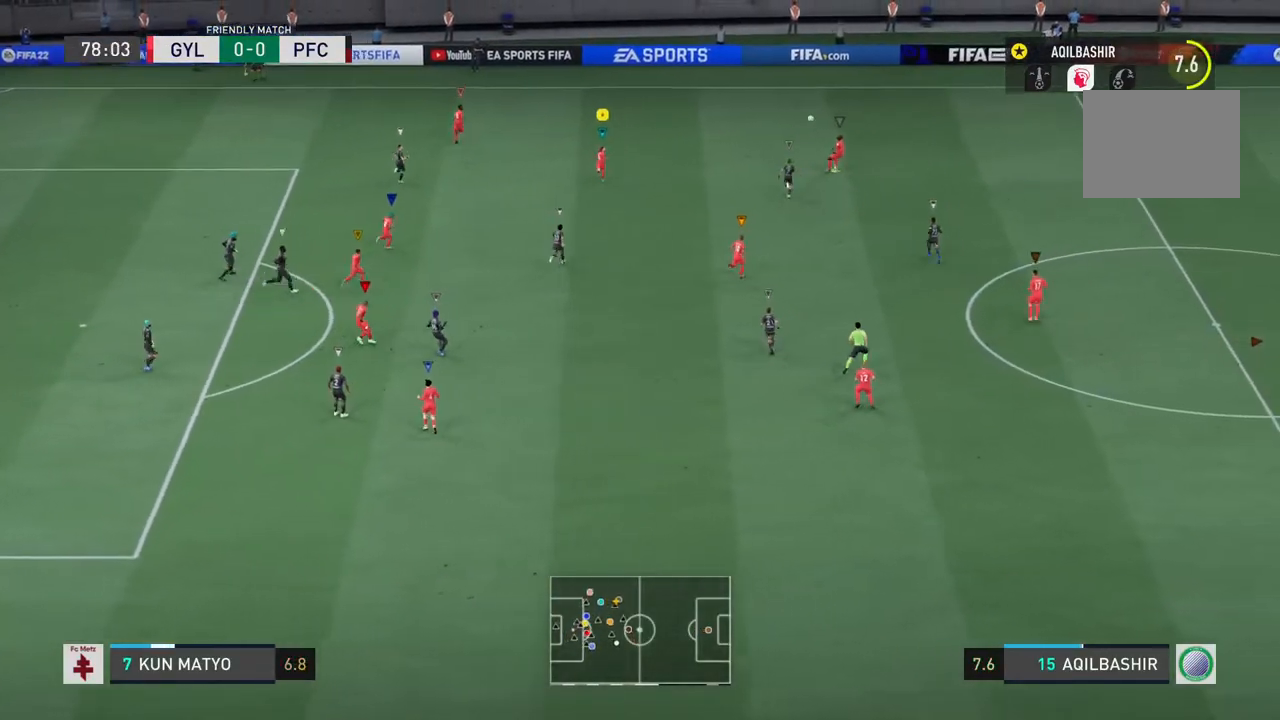
{"buttons": [], "left_stick": "up", "right_stick": "center", "events": []}
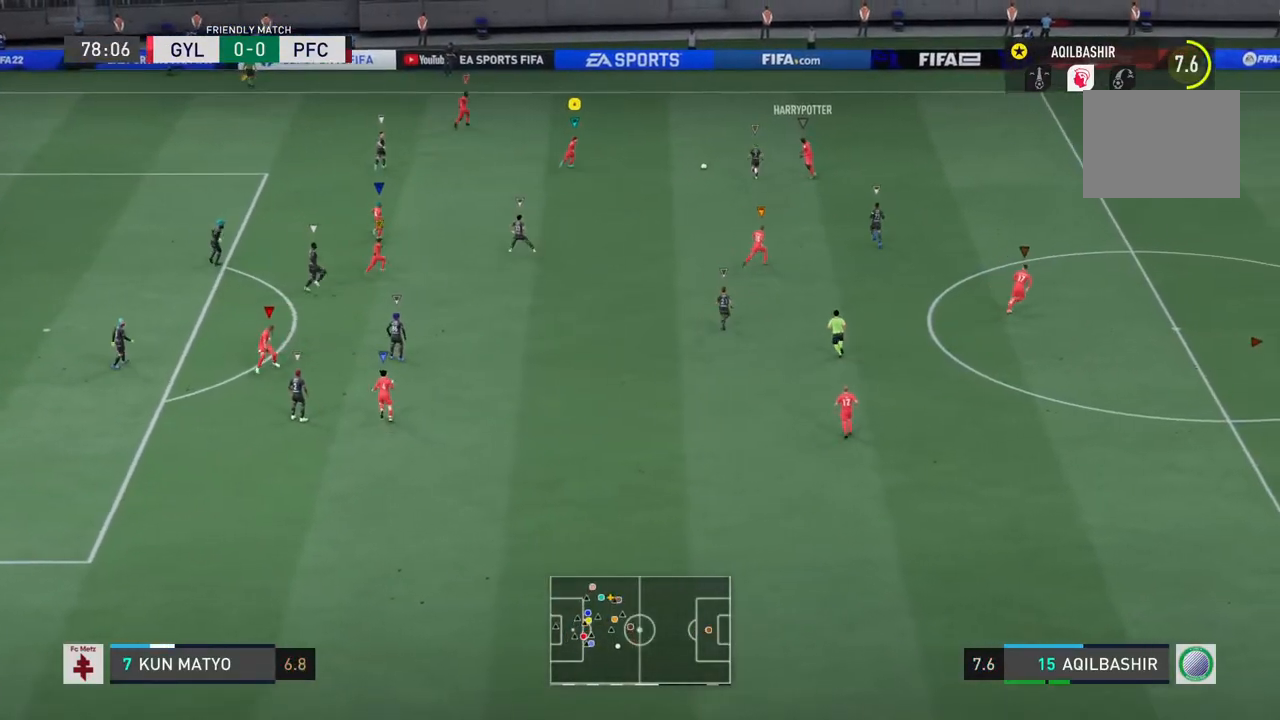
{"buttons": [], "left_stick": "down-left", "right_stick": "center", "events": [[100, "left_stick", "up-left"], [233, "left_stick", "left"], [450, "left_stick", "down-left"]]}
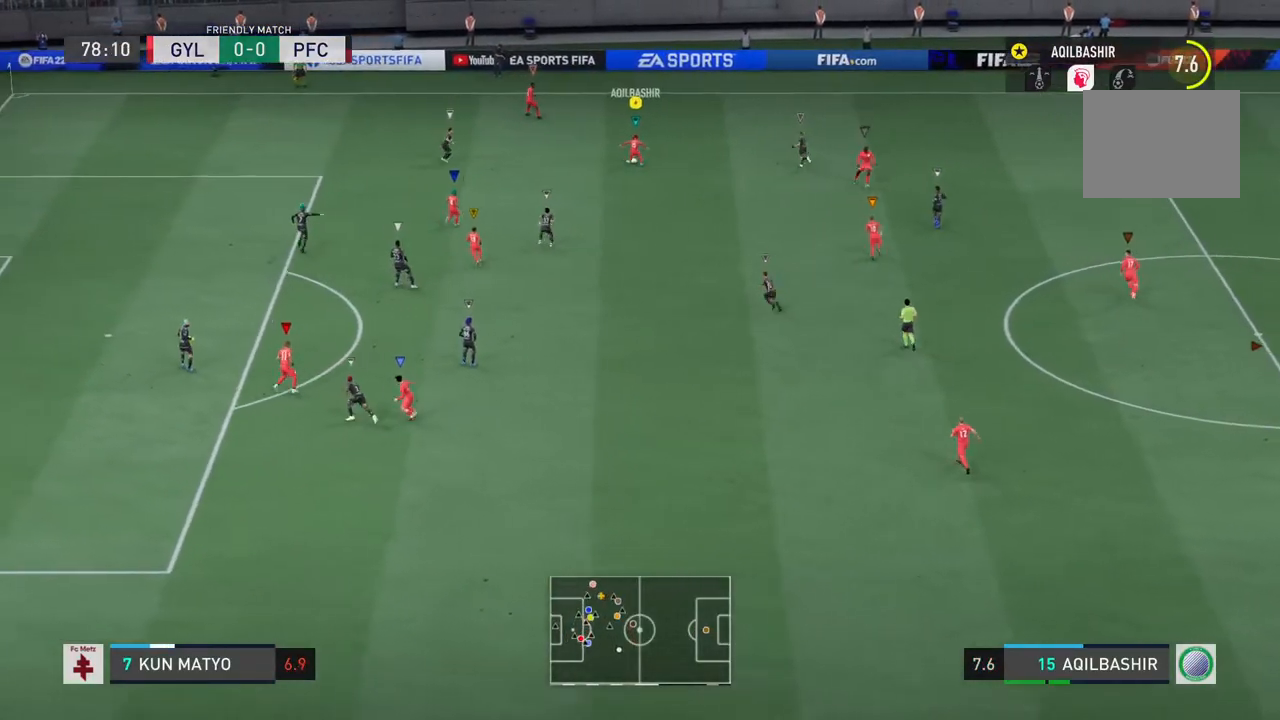
{"buttons": ["CIRCLE"], "left_stick": "down-left", "right_stick": "center", "events": [[367, "CIRCLE", "down"]]}
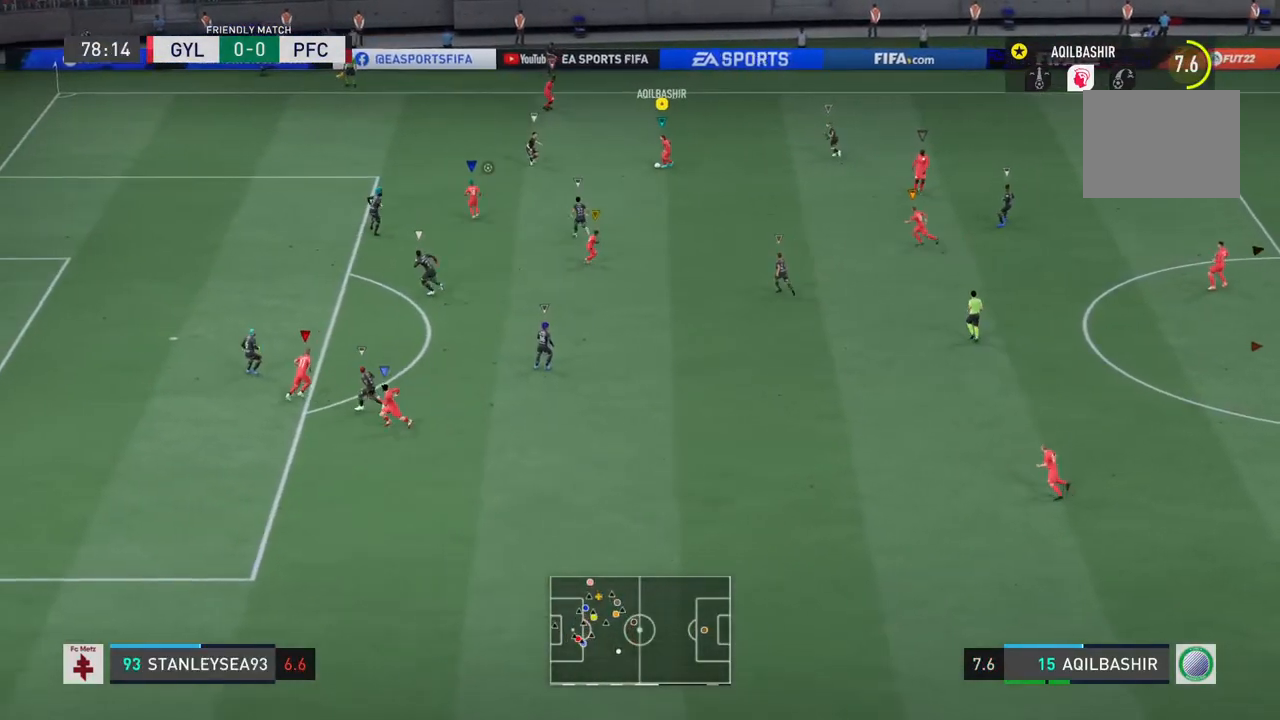
{"buttons": [], "left_stick": "down-left", "right_stick": "center", "events": [[217, "CIRCLE", "up"]]}
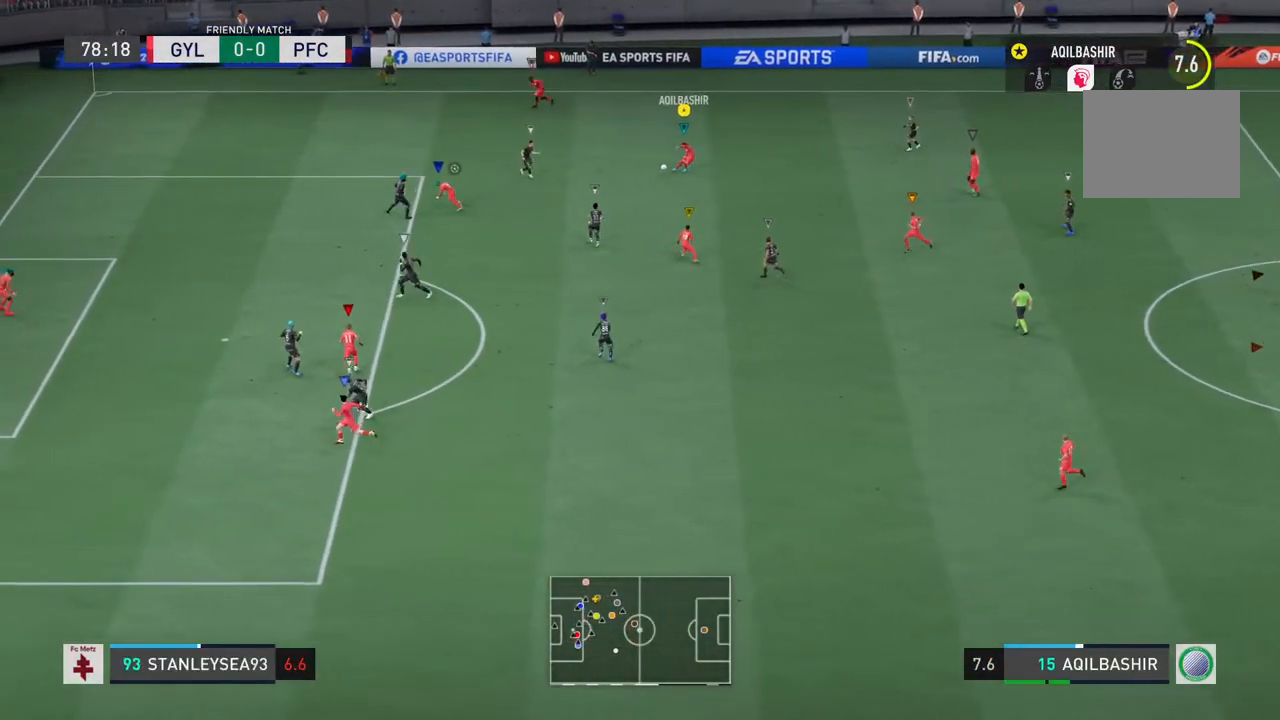
{"buttons": [], "left_stick": "left", "right_stick": "center", "events": [[383, "left_stick", "left"]]}
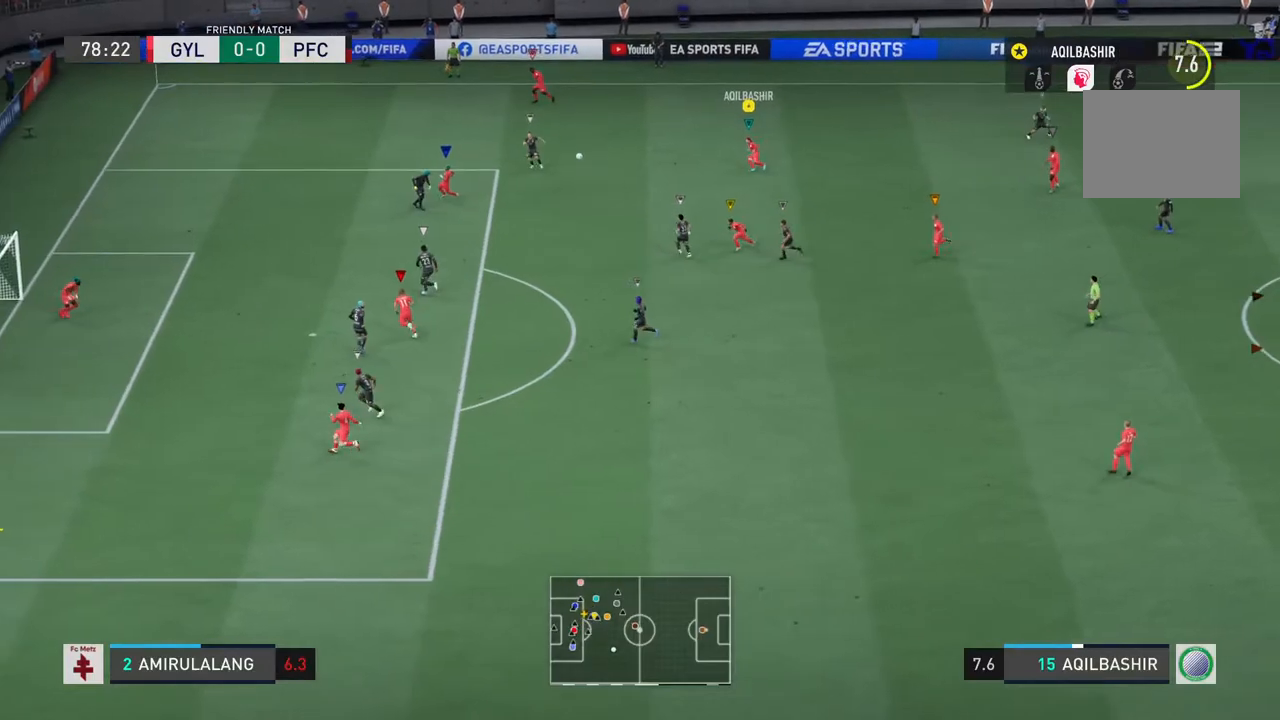
{"buttons": [], "left_stick": "left", "right_stick": "center", "events": []}
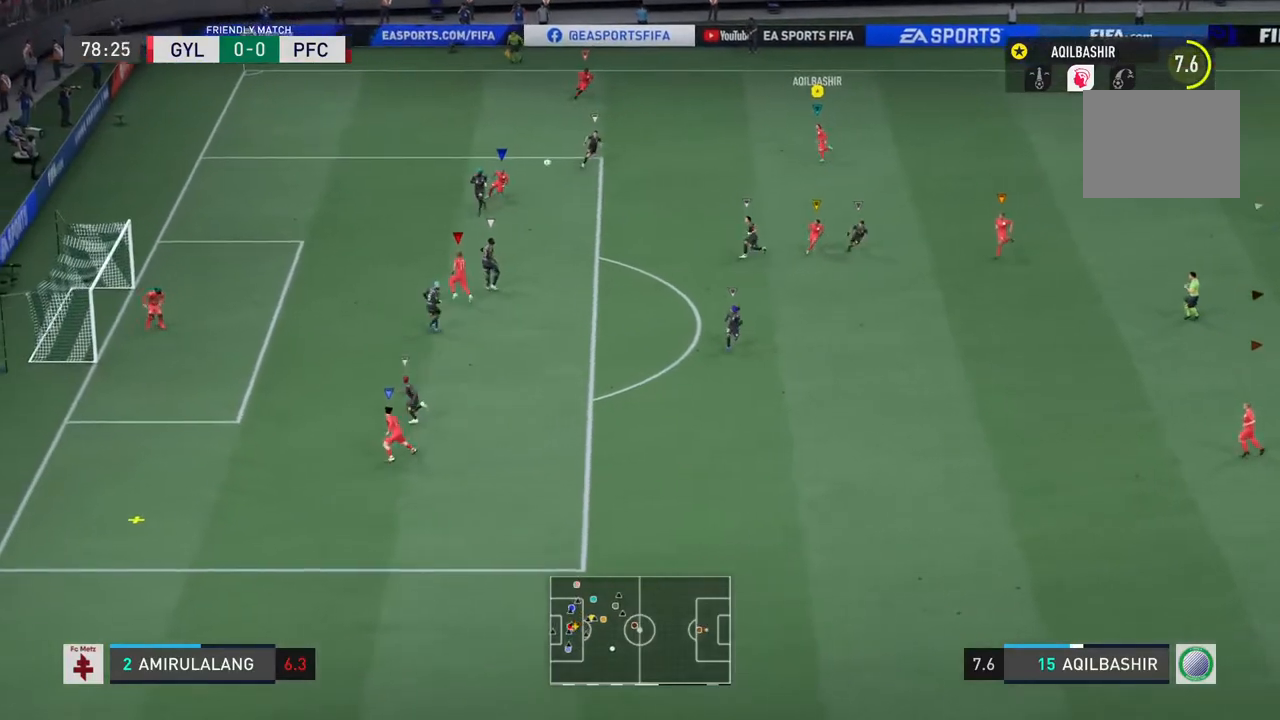
{"buttons": [], "left_stick": "left", "right_stick": "center", "events": []}
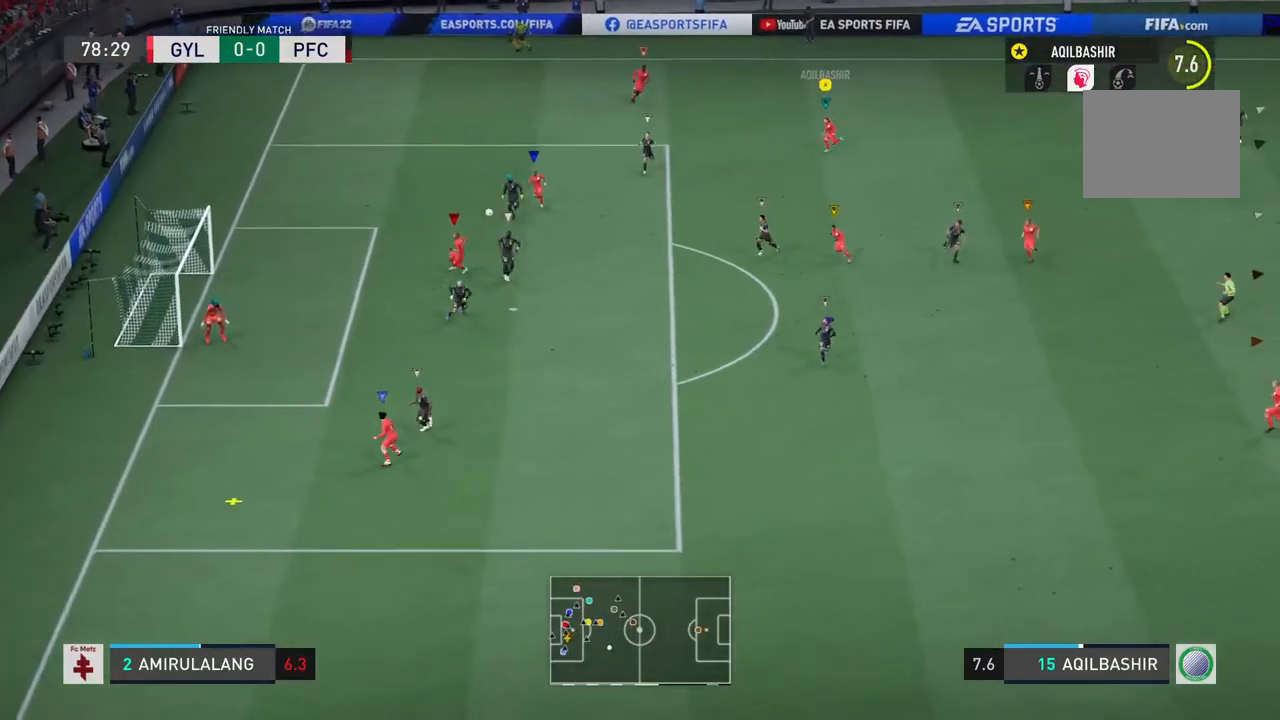
{"buttons": ["L1"], "left_stick": "center", "right_stick": "center", "events": [[33, "L1", "down"], [83, "left_stick", "center"]]}
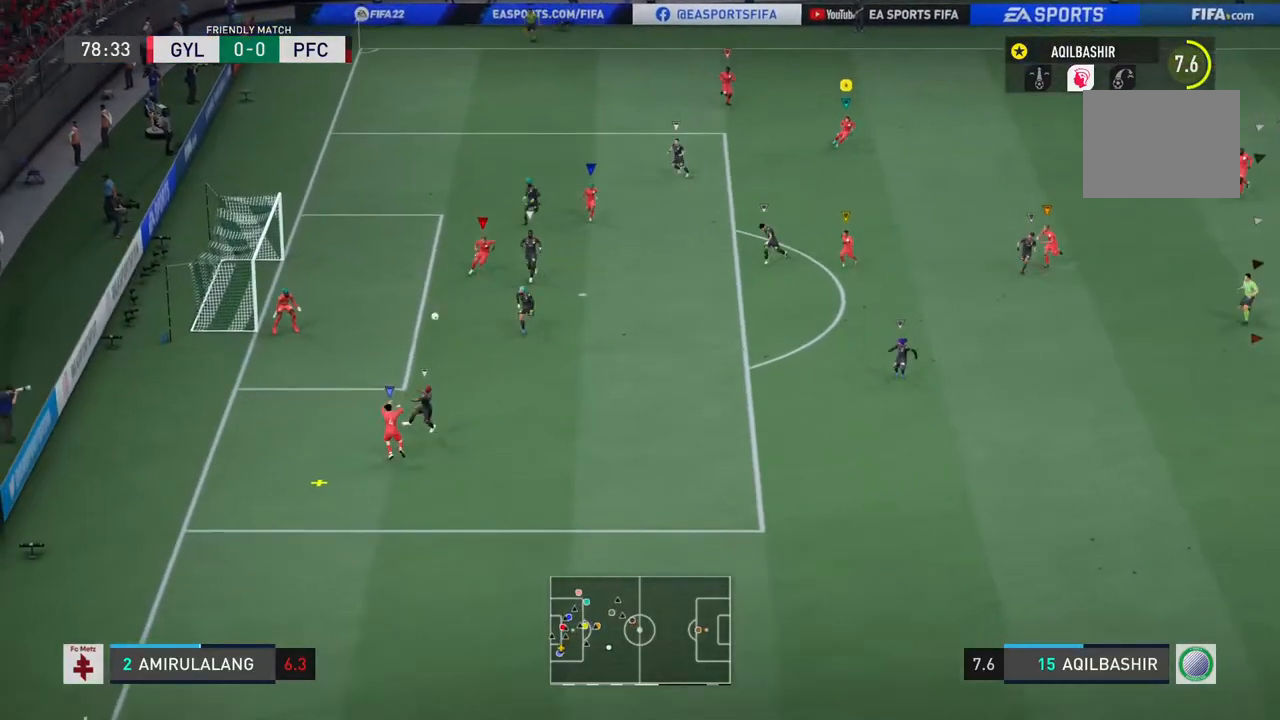
{"buttons": ["L1"], "left_stick": "center", "right_stick": "center", "events": []}
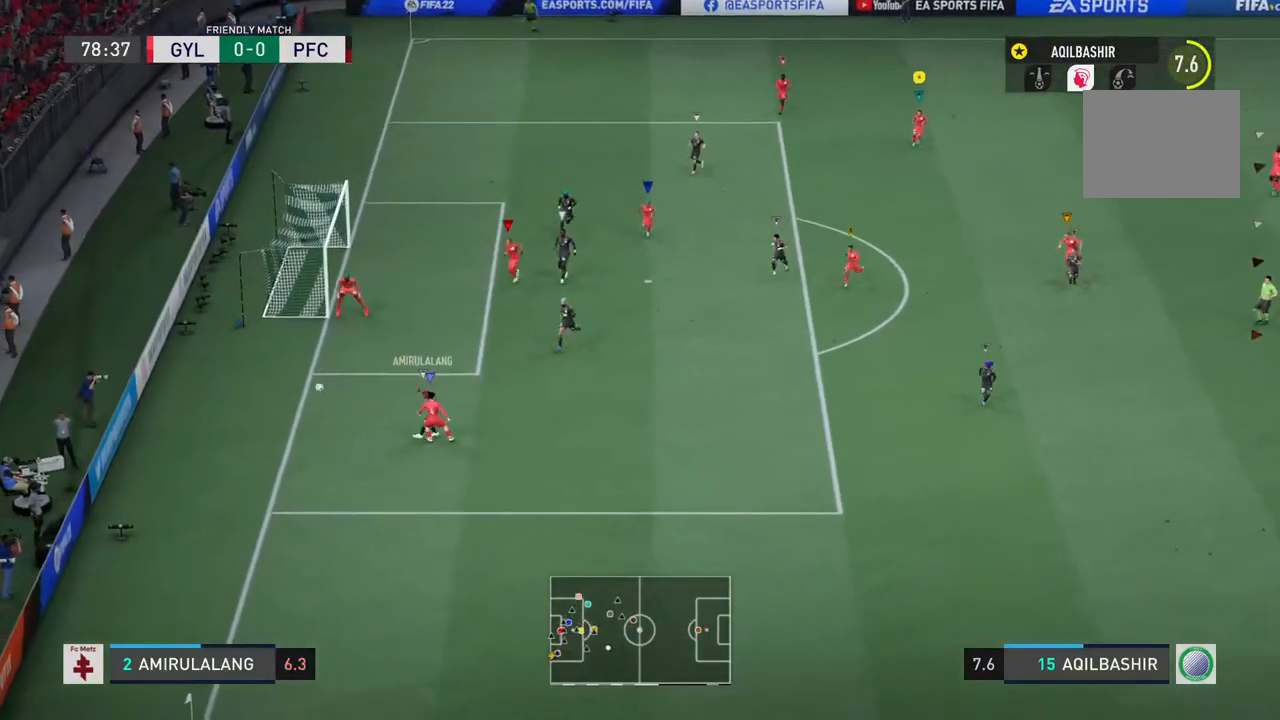
{"buttons": ["L1"], "left_stick": "center", "right_stick": "center", "events": []}
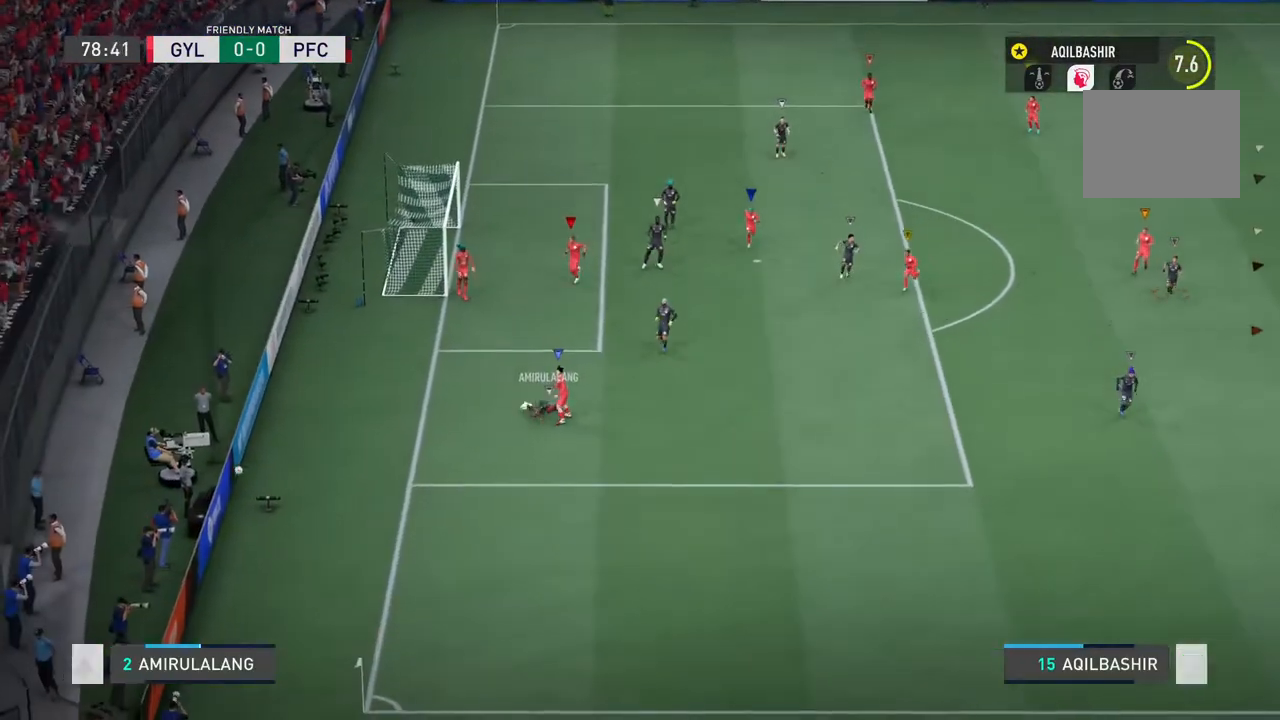
{"buttons": [], "left_stick": "center", "right_stick": "center", "events": [[17, "L1", "up"]]}
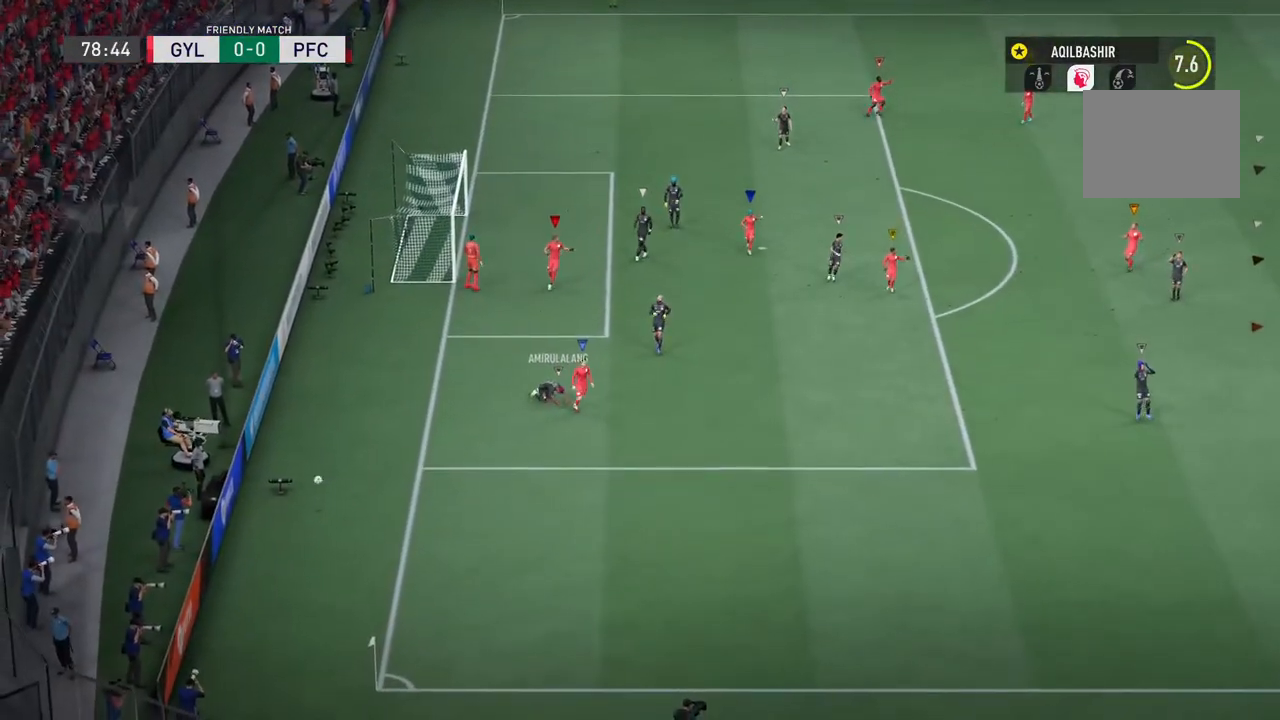
{"buttons": [], "left_stick": "center", "right_stick": "center", "events": []}
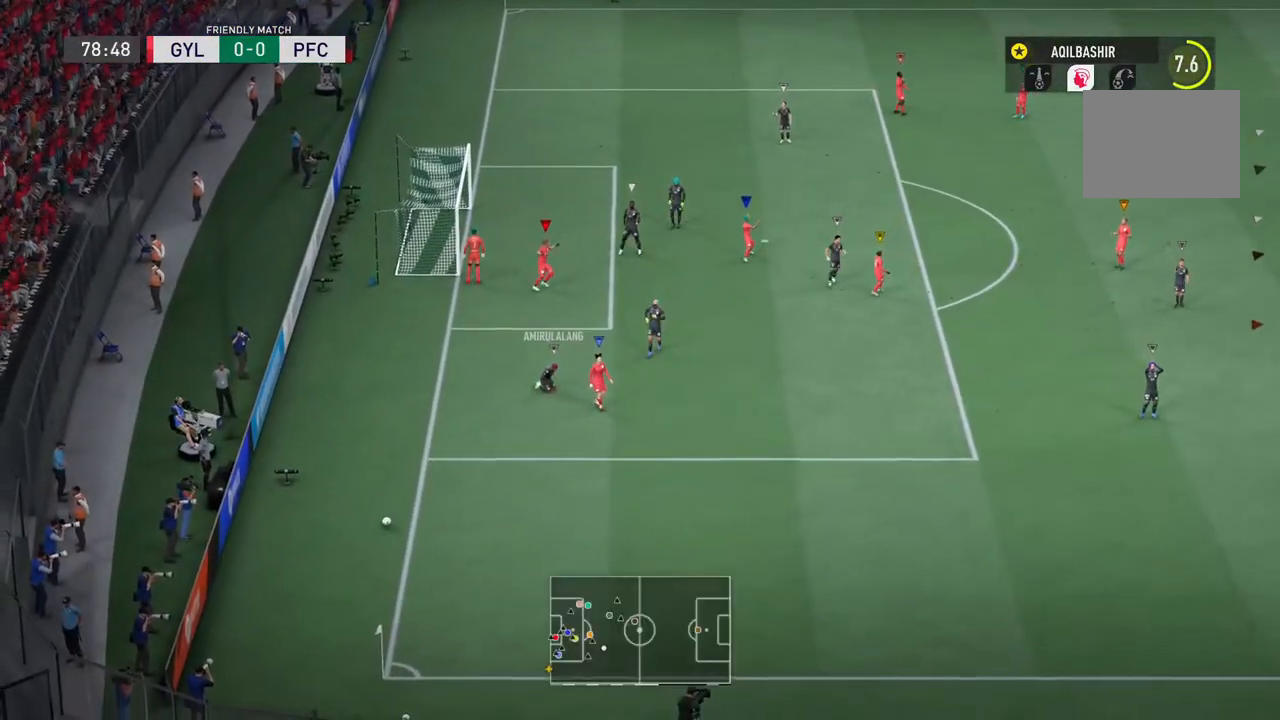
{"buttons": [], "left_stick": "center", "right_stick": "center", "events": []}
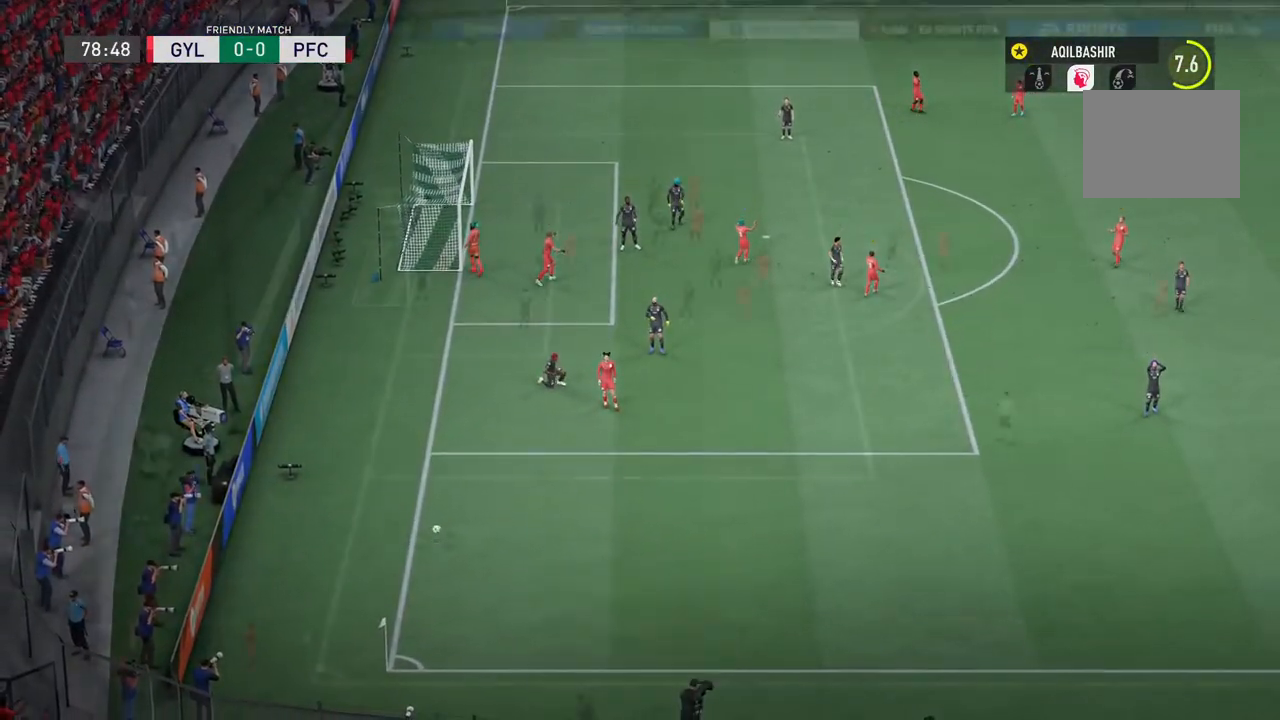
{"buttons": [], "left_stick": "center", "right_stick": "center", "events": []}
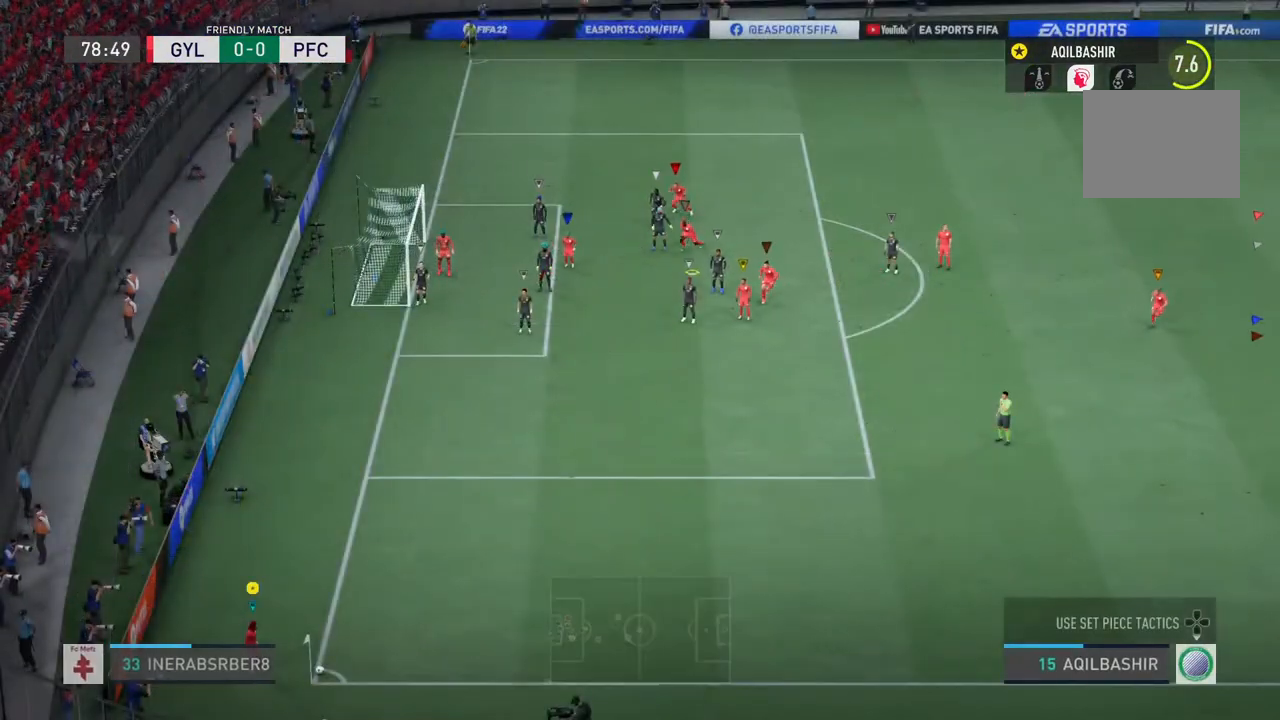
{"buttons": [], "left_stick": "down-left", "right_stick": "center", "events": [[50, "left_stick", "down-left"]]}
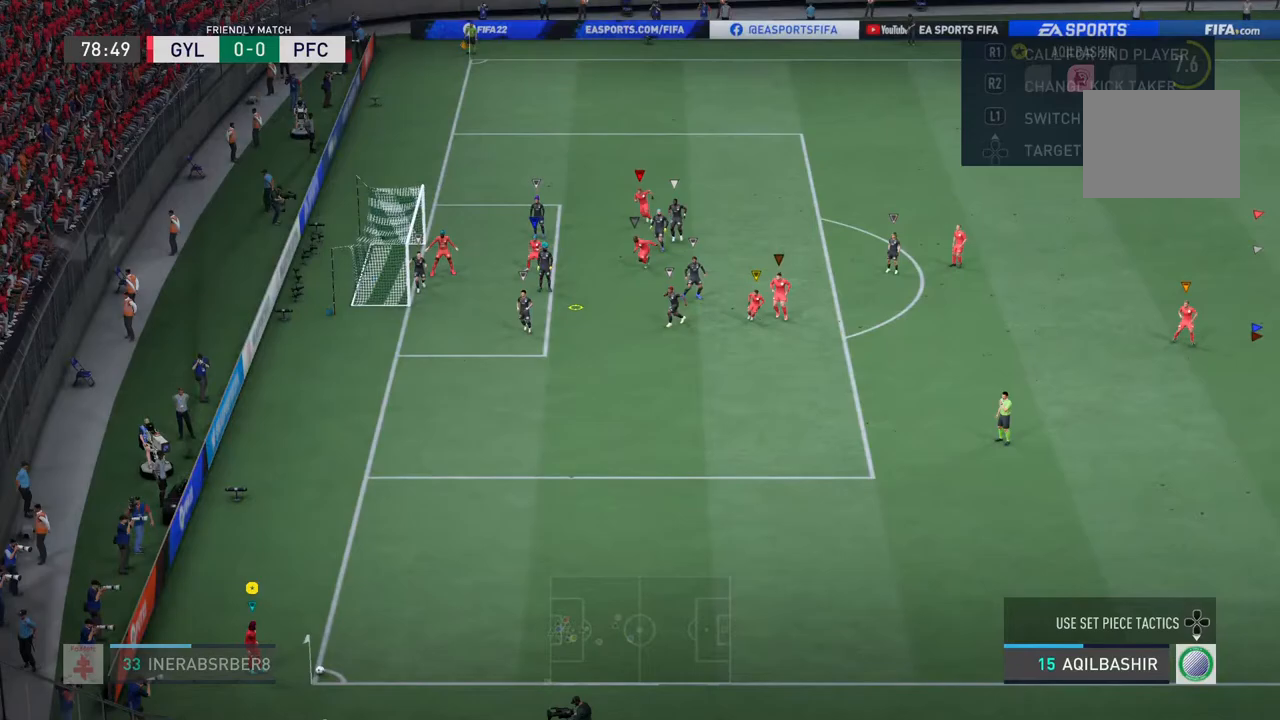
{"buttons": [], "left_stick": "down-left", "right_stick": "center", "events": []}
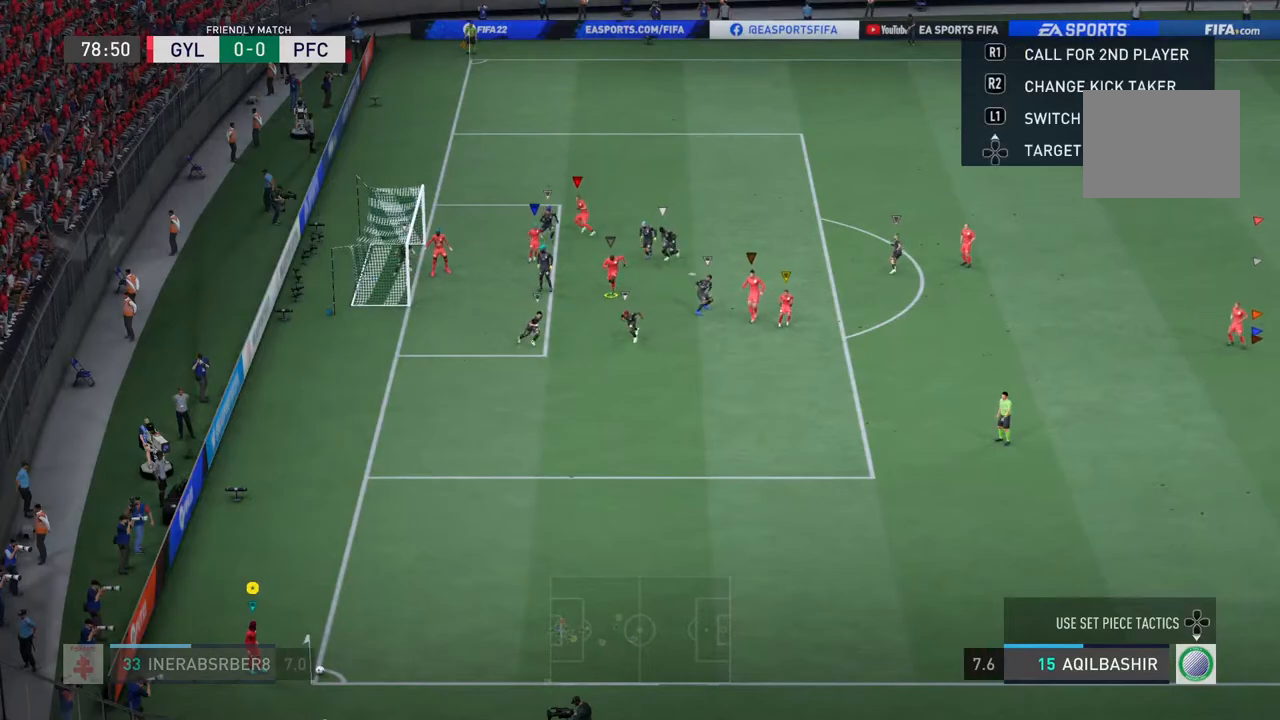
{"buttons": ["CIRCLE"], "left_stick": "down-left", "right_stick": "center", "events": [[183, "CIRCLE", "down"]]}
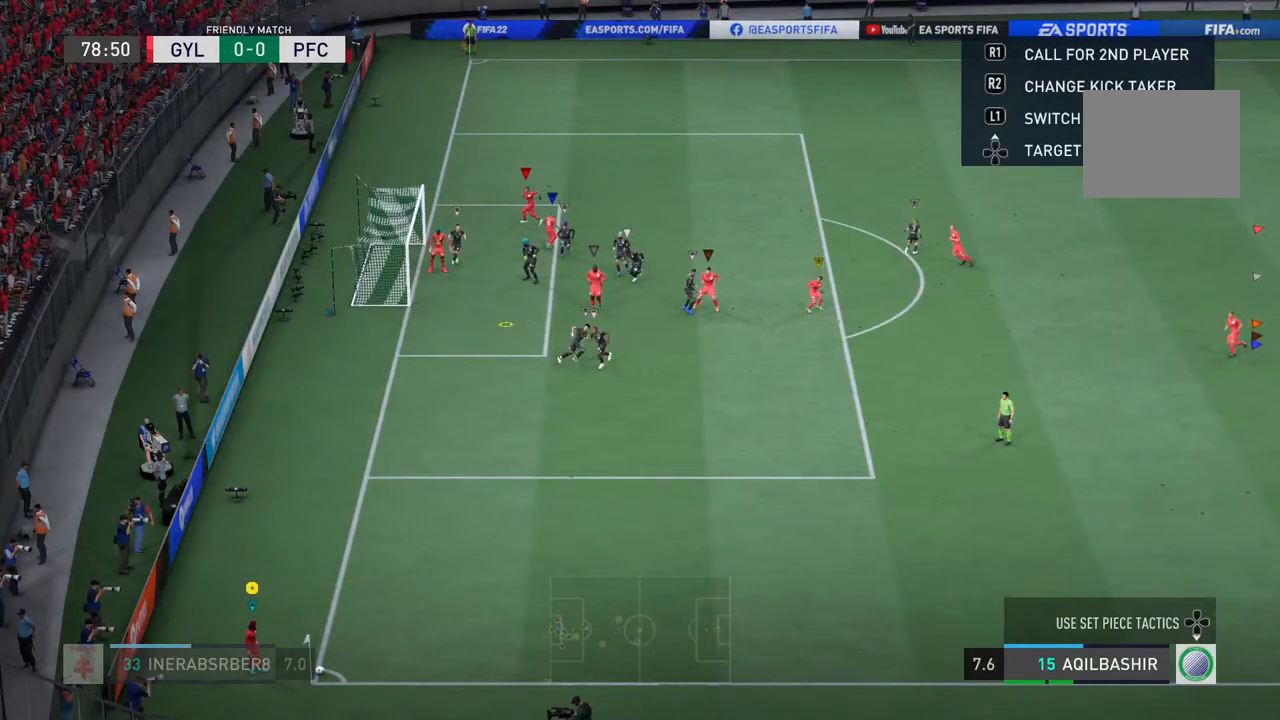
{"buttons": [], "left_stick": "center", "right_stick": "center", "events": [[67, "CIRCLE", "up"], [267, "left_stick", "center"]]}
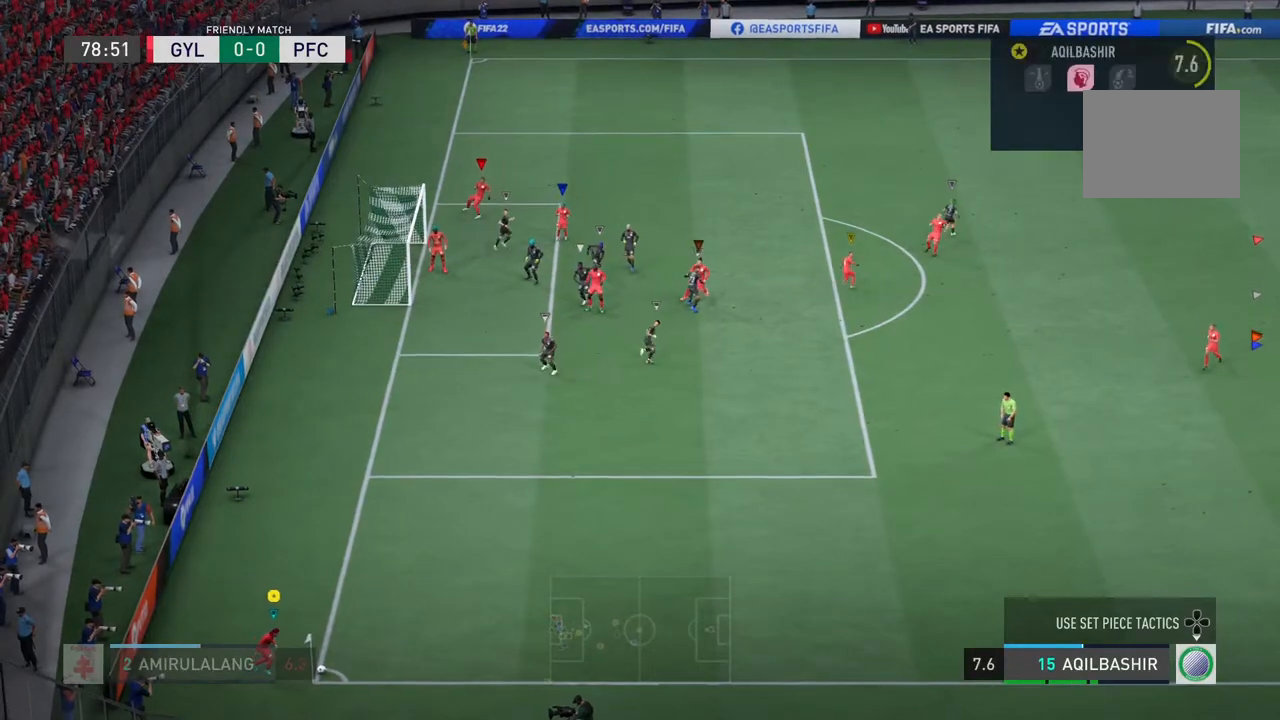
{"buttons": [], "left_stick": "center", "right_stick": "center", "events": []}
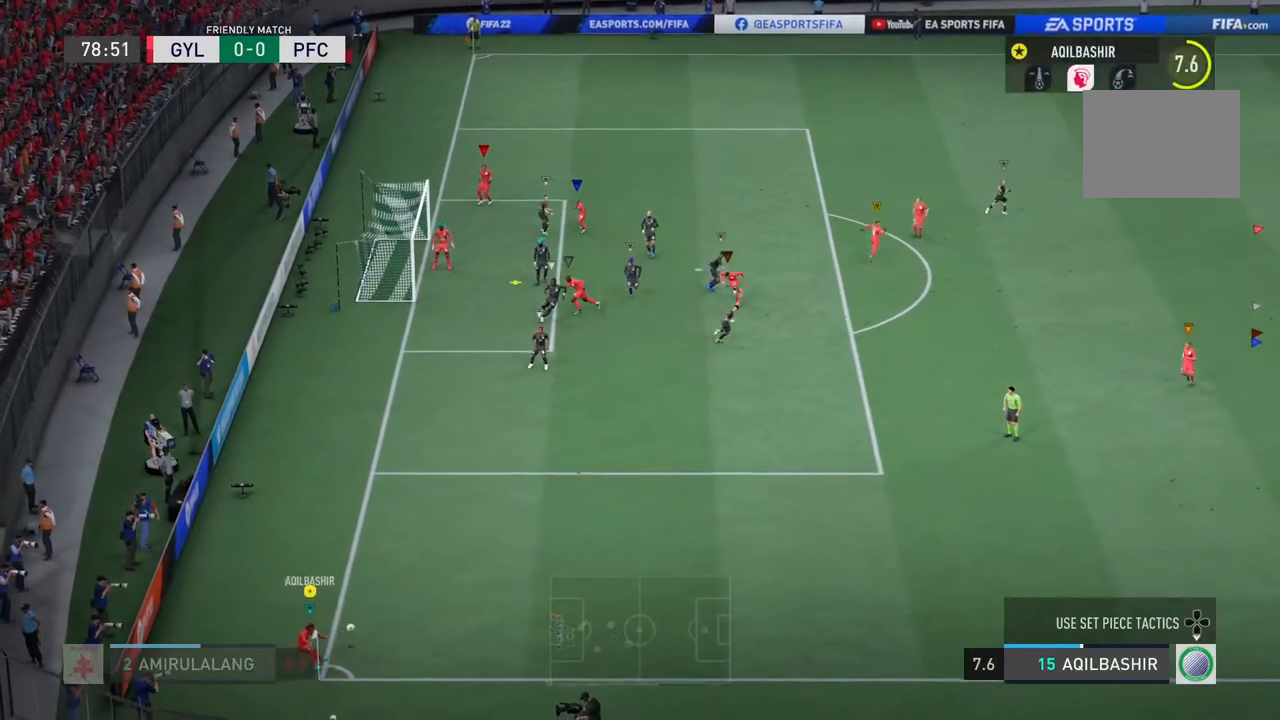
{"buttons": [], "left_stick": "center", "right_stick": "center", "events": []}
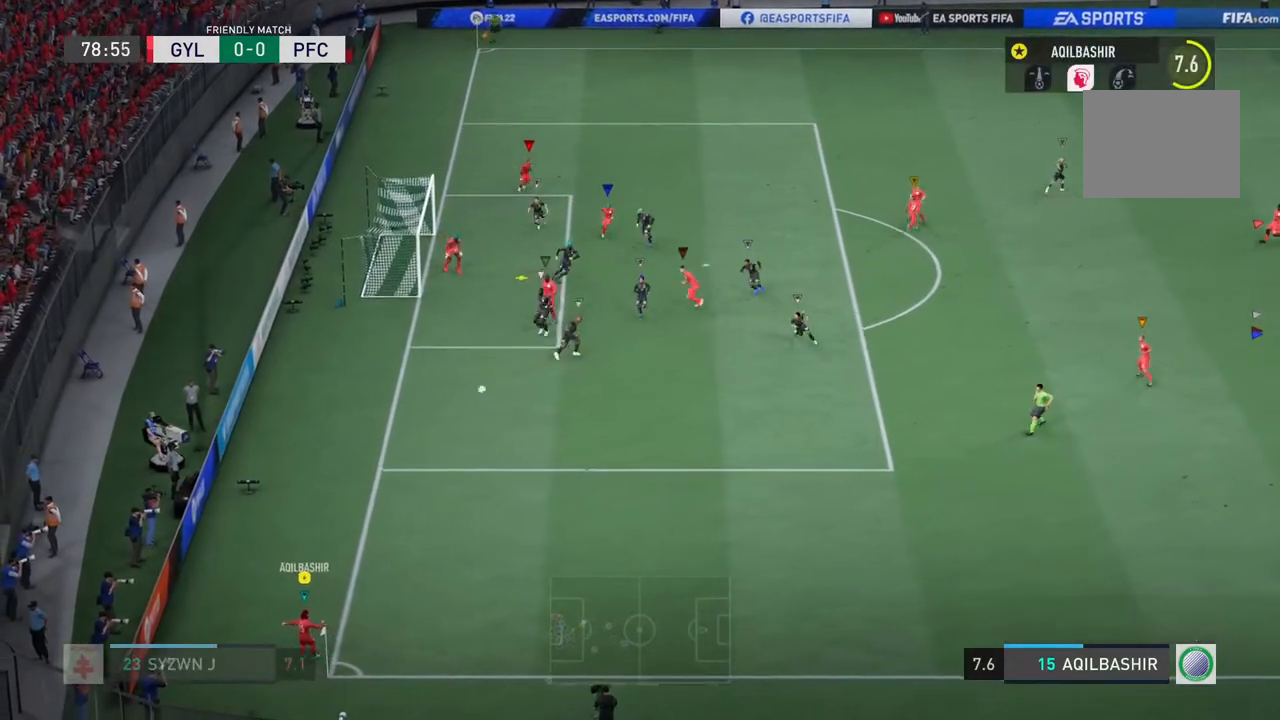
{"buttons": [], "left_stick": "center", "right_stick": "center", "events": []}
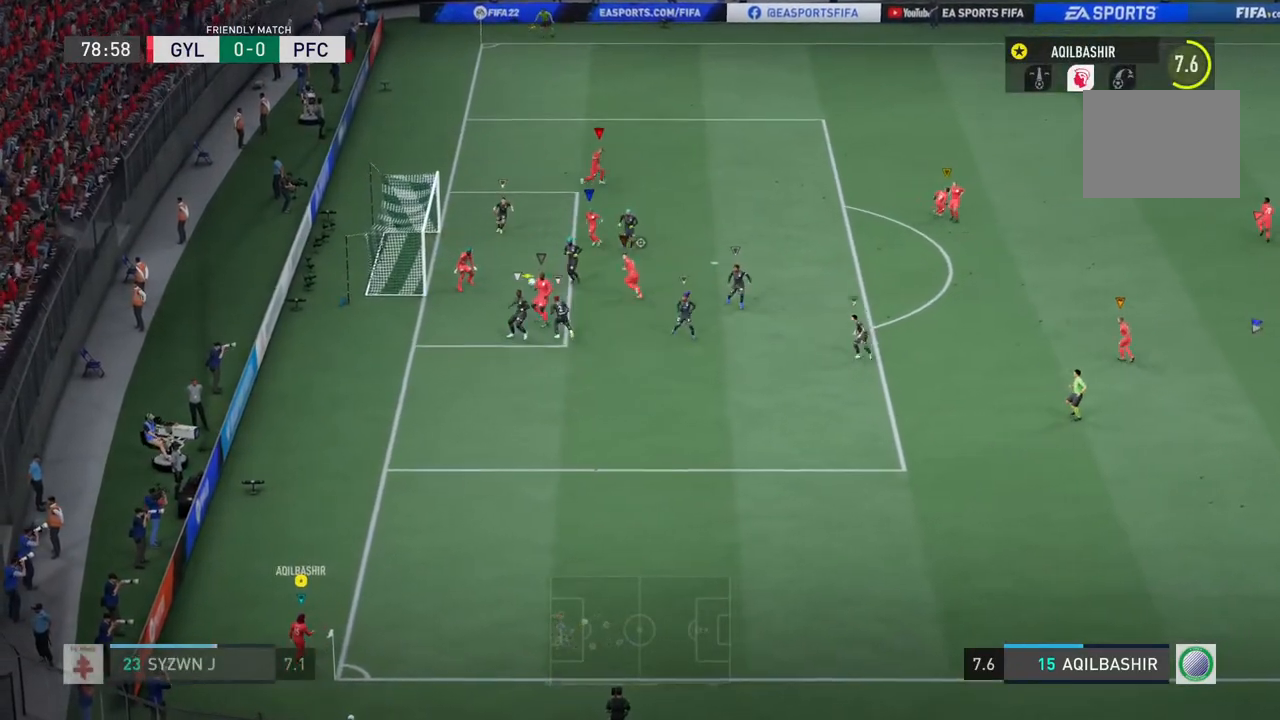
{"buttons": [], "left_stick": "down-right", "right_stick": "center", "events": [[383, "left_stick", "down-right"]]}
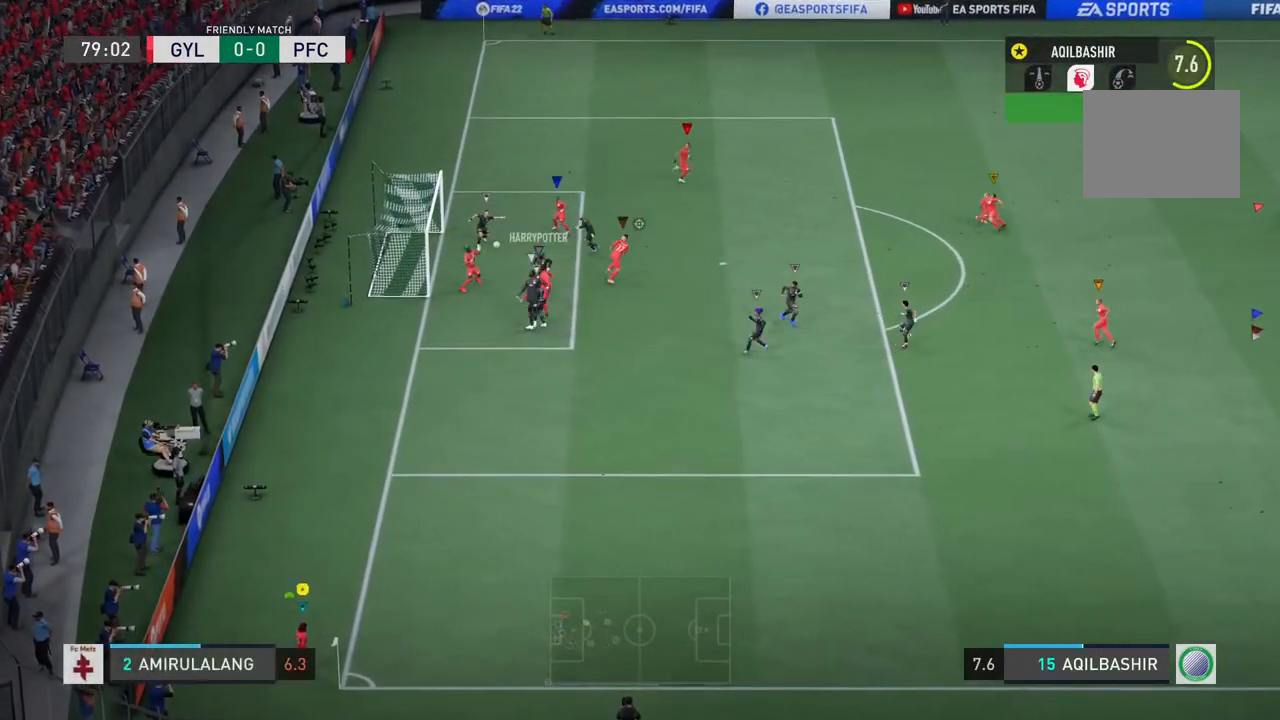
{"buttons": [], "left_stick": "down-right", "right_stick": "center", "events": []}
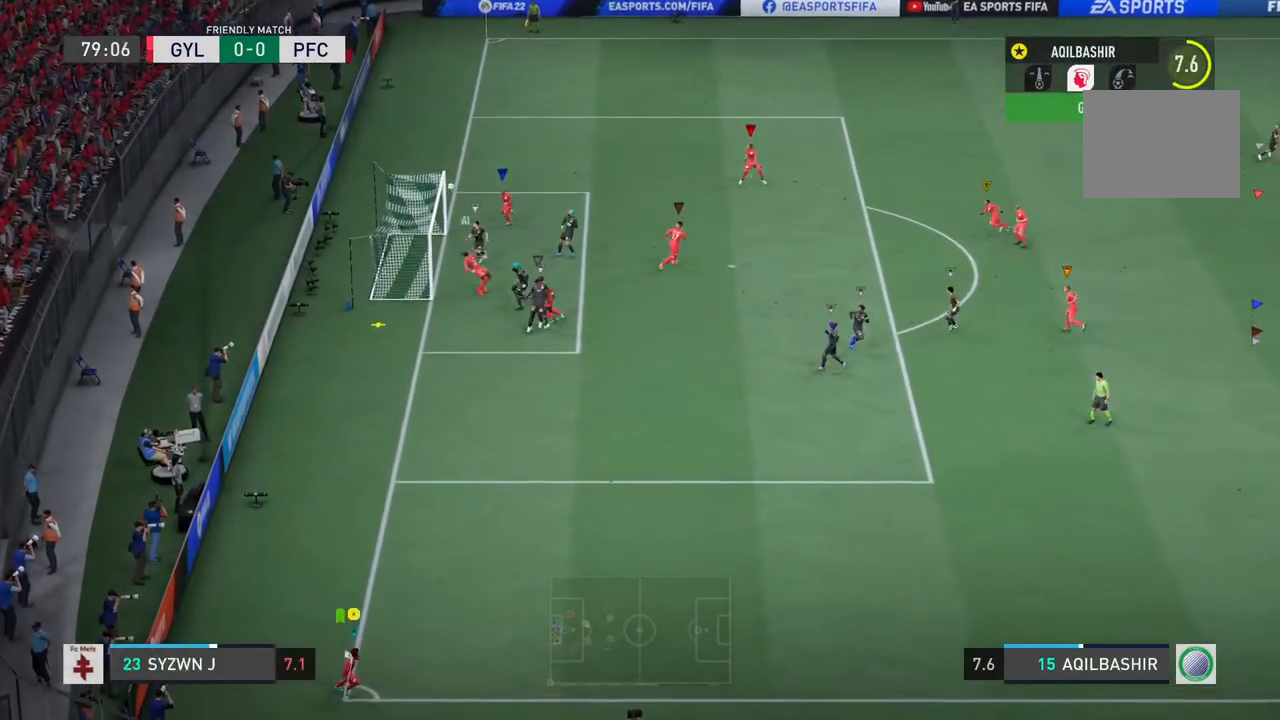
{"buttons": [], "left_stick": "center", "right_stick": "center", "events": [[150, "left_stick", "center"]]}
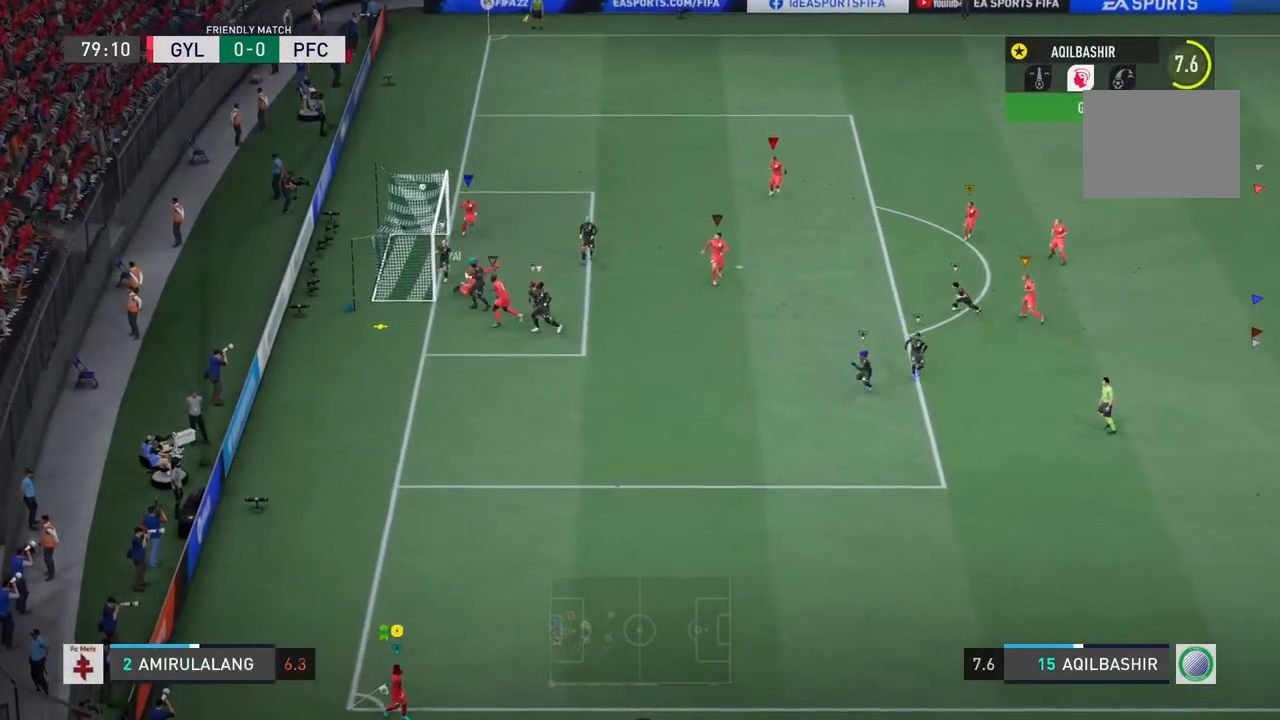
{"buttons": [], "left_stick": "center", "right_stick": "center", "events": []}
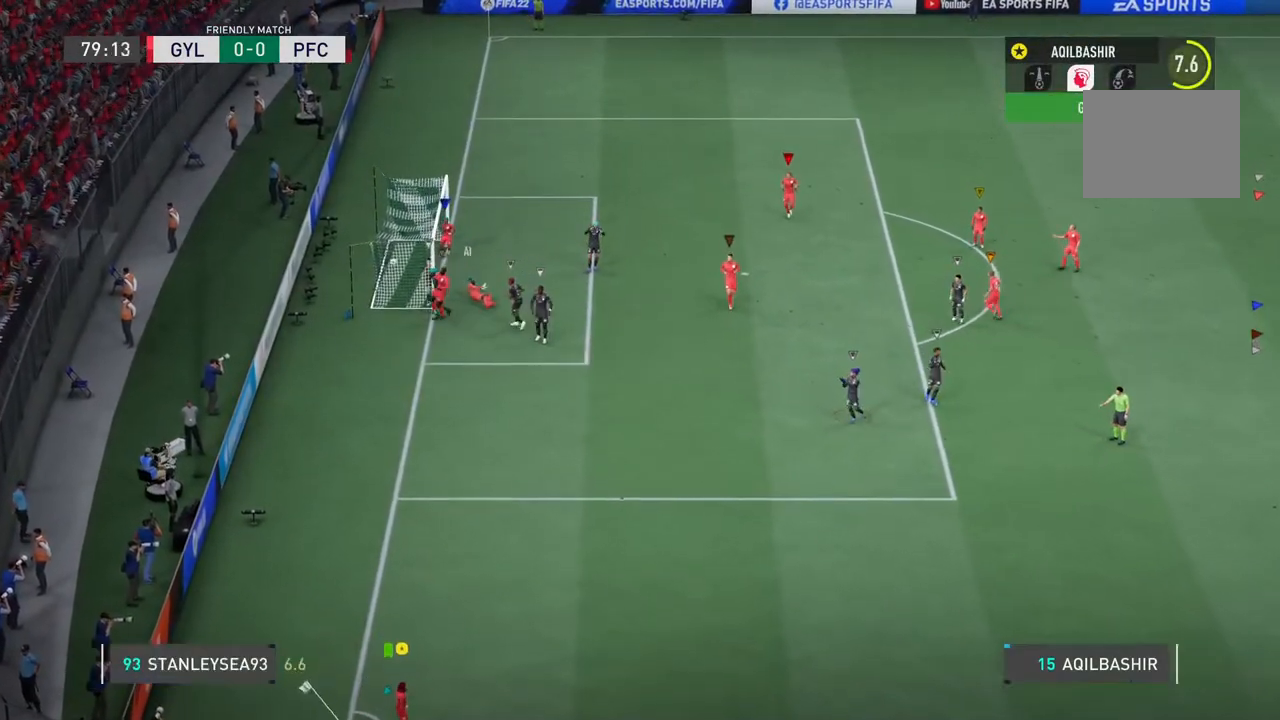
{"buttons": [], "left_stick": "center", "right_stick": "center", "events": []}
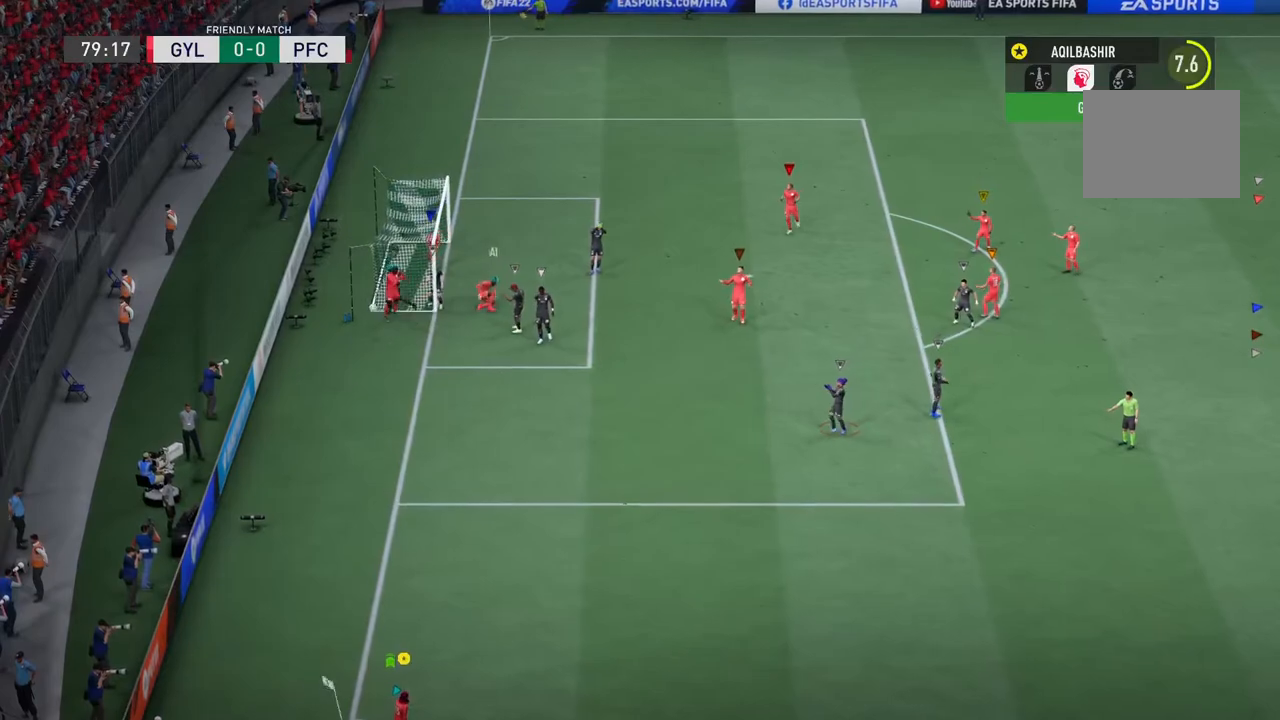
{"buttons": [], "left_stick": "center", "right_stick": "center", "events": []}
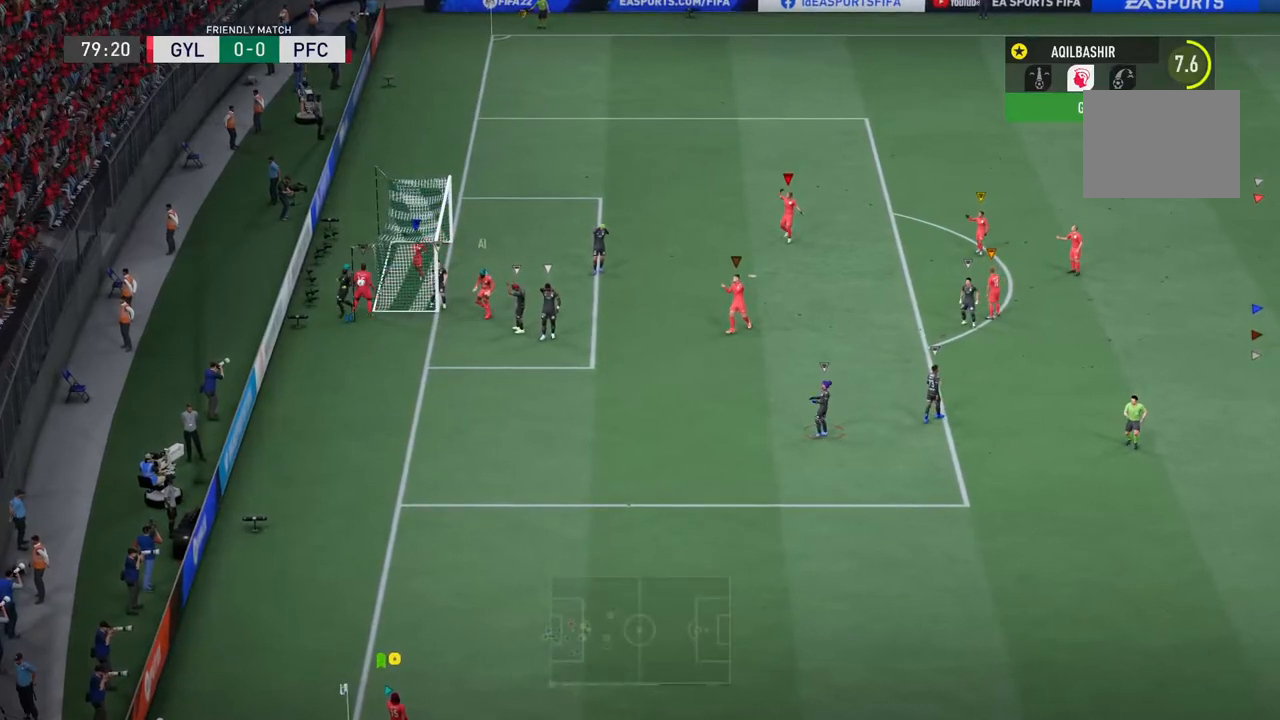
{"buttons": [], "left_stick": "center", "right_stick": "center", "events": []}